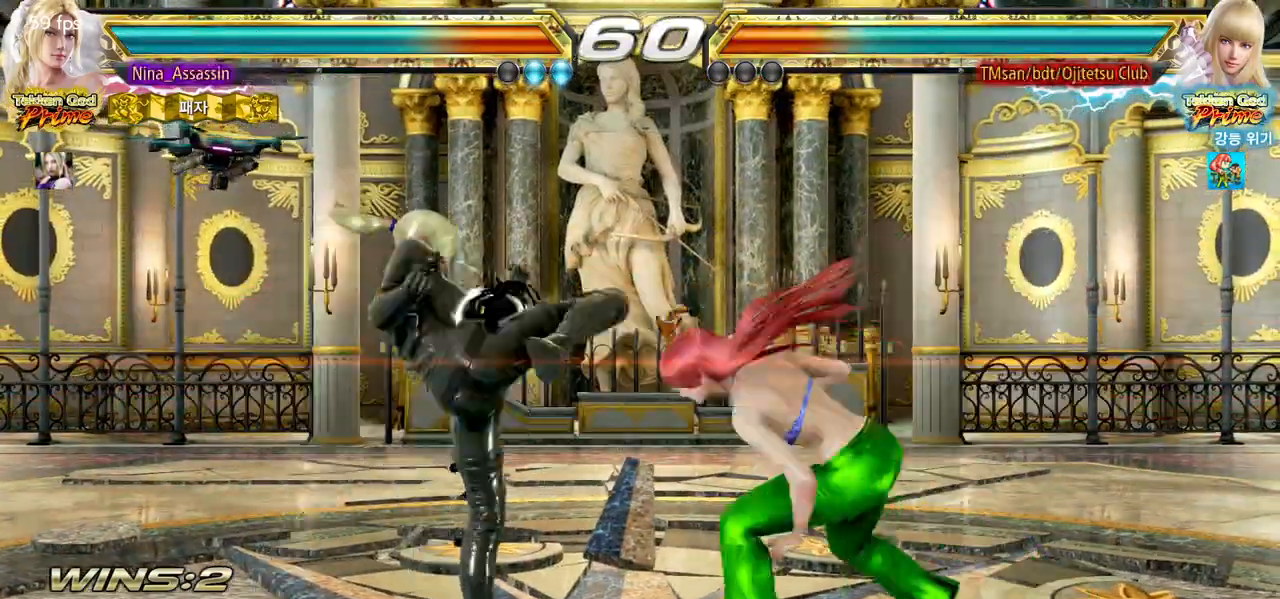
Gameplay with a controller (arcade stick); each line is a JSON object with the inputs held at the frame after it. "events" lists button and stick changes between this image and that frame as [ms after this image, input, new state], when the widget could be followed in between. Not read: L3 R3 other_buttons.
{"buttons": [], "left_stick": "right"}
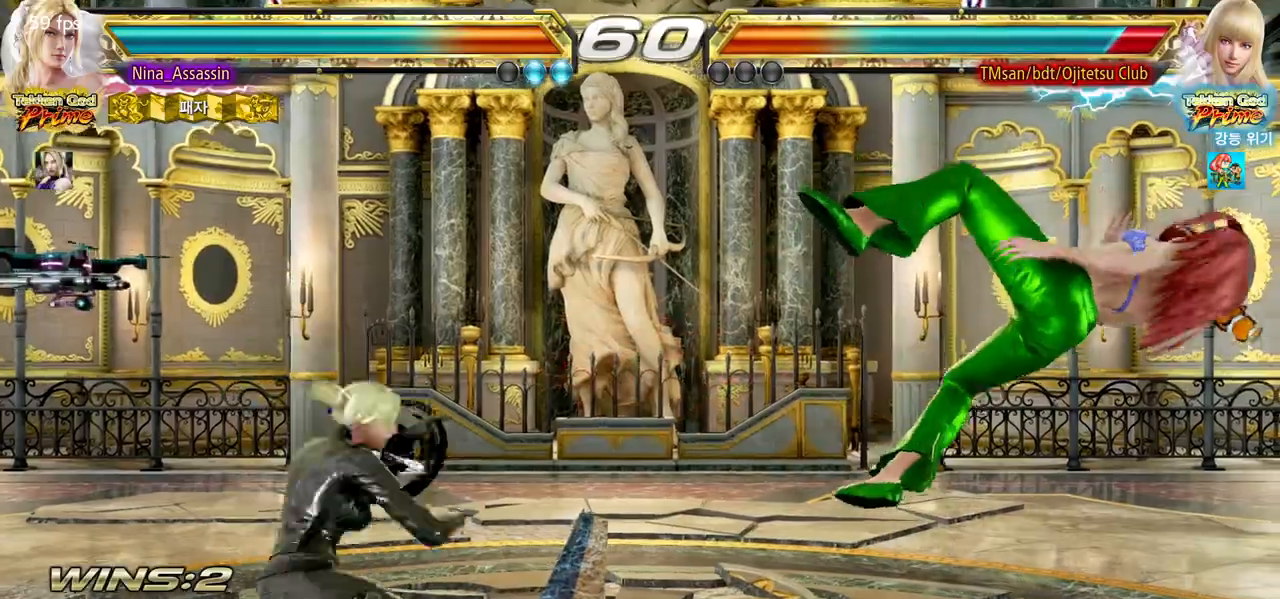
{"buttons": [], "left_stick": "center", "events": [[133, "left_stick", "center"]]}
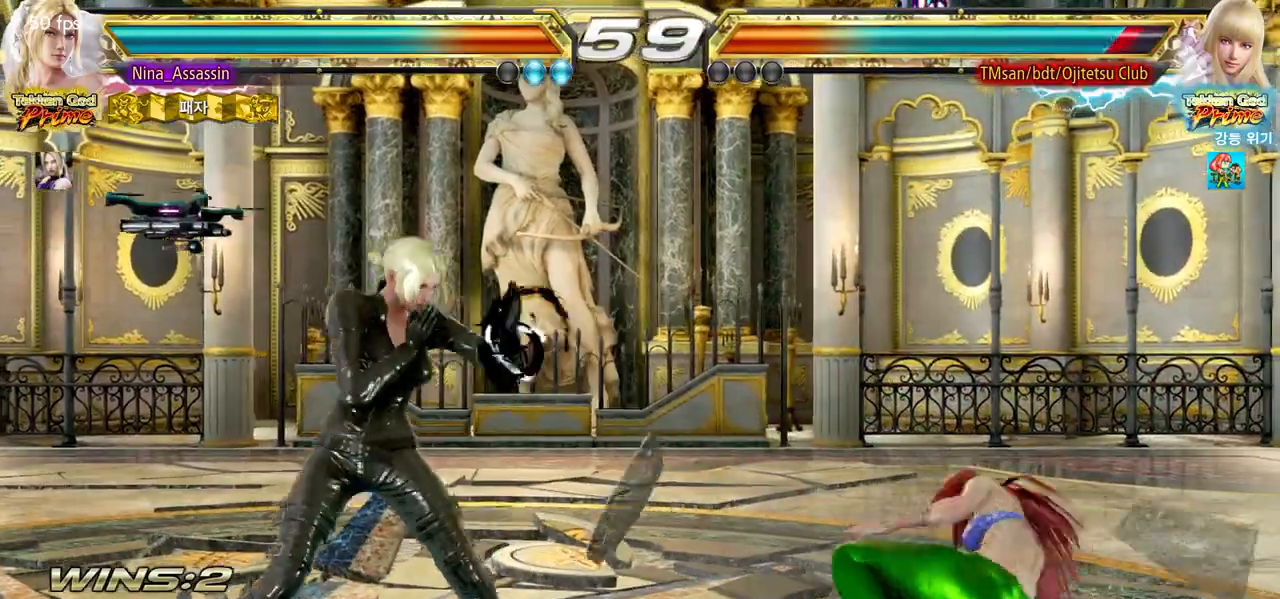
{"buttons": [], "left_stick": "left", "events": [[200, "left_stick", "left"], [283, "left_stick", "center"], [350, "left_stick", "left"]]}
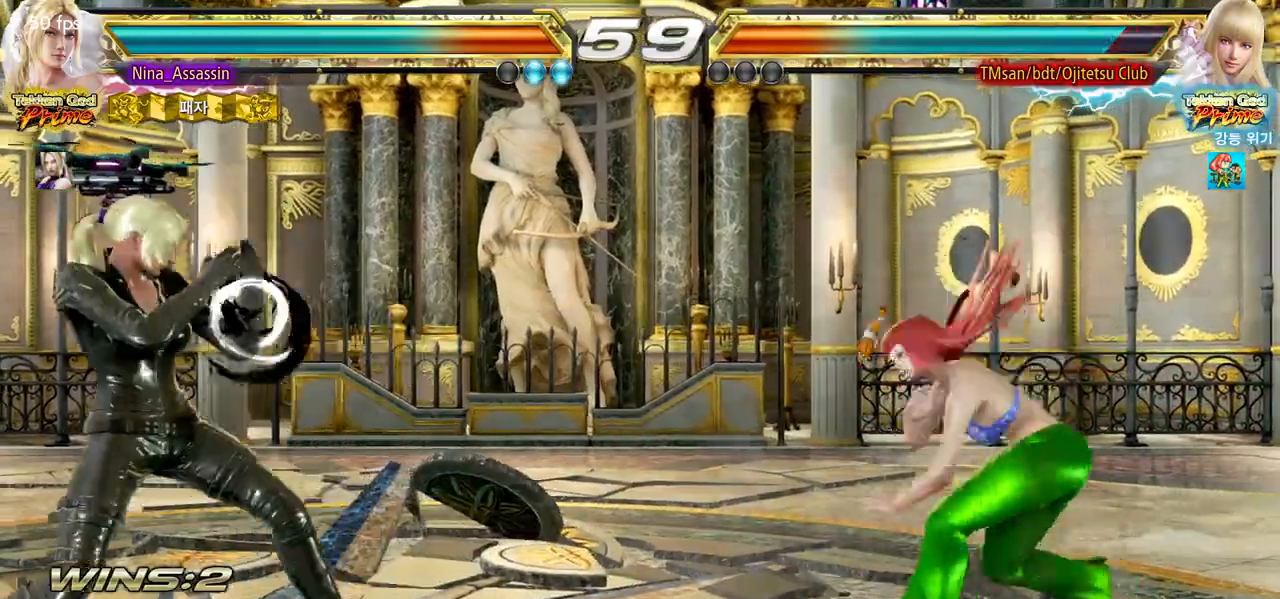
{"buttons": [], "left_stick": "left", "events": [[383, "CIRCLE", "down"], [450, "CIRCLE", "up"]]}
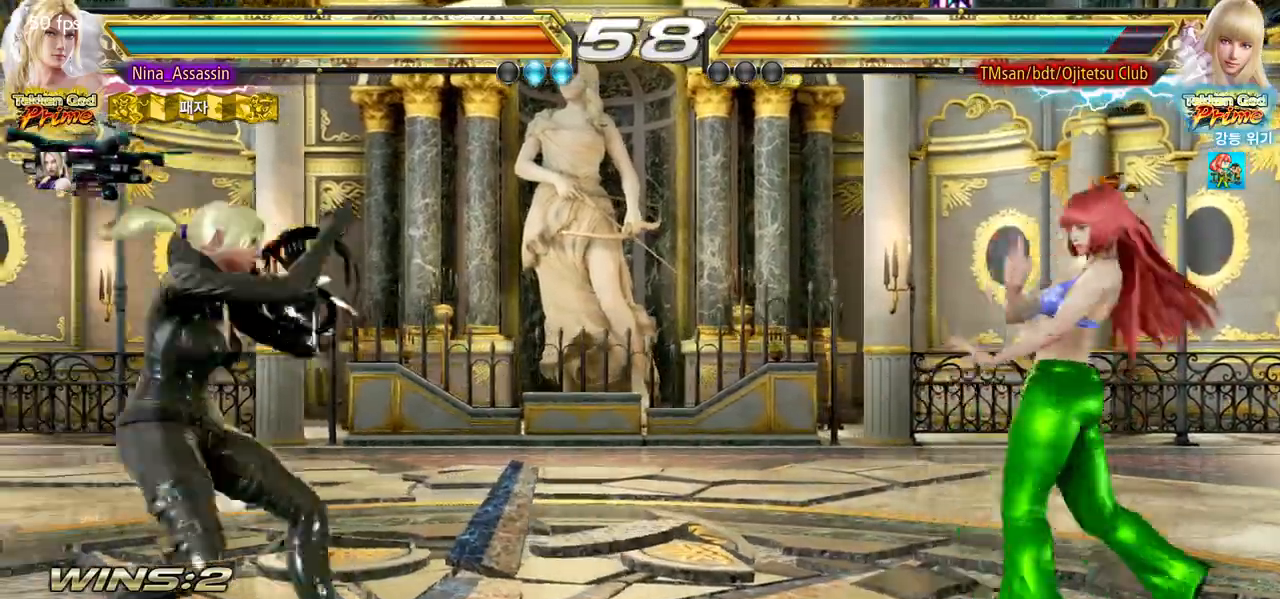
{"buttons": [], "left_stick": "left"}
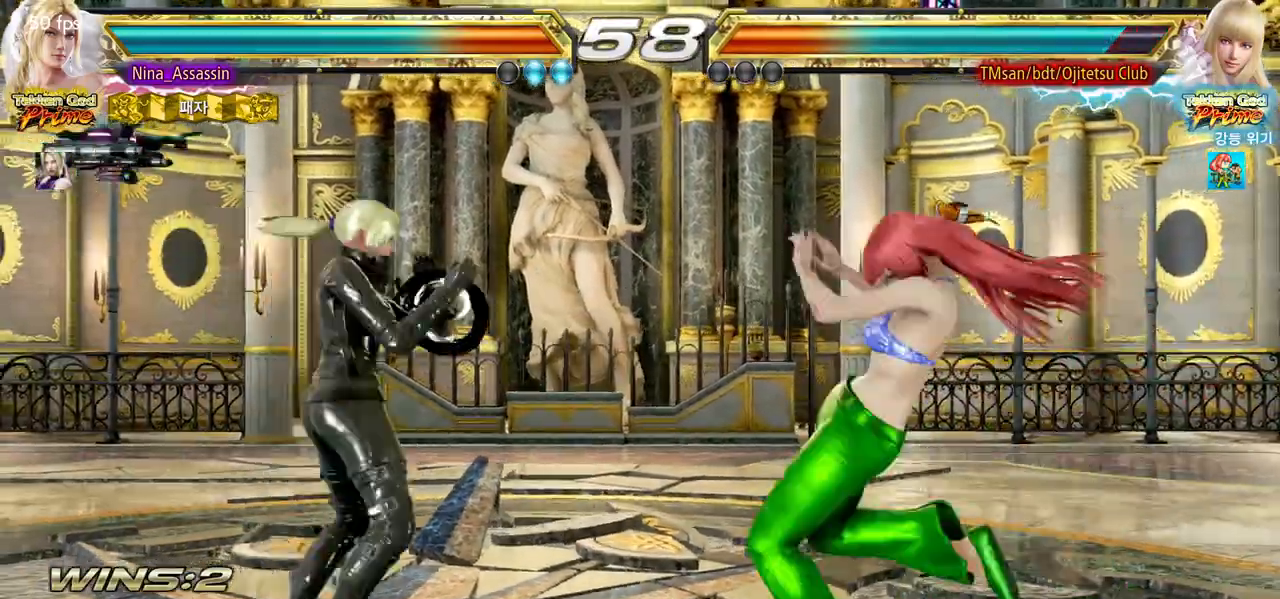
{"buttons": [], "left_stick": "down", "events": [[333, "left_stick", "down"]]}
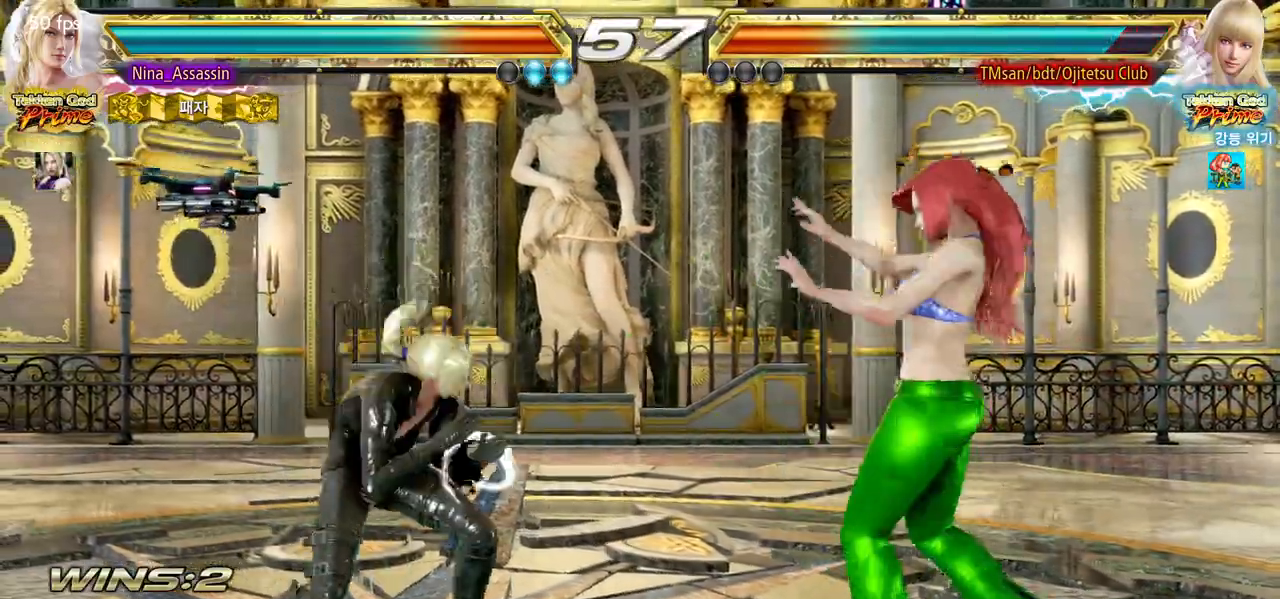
{"buttons": [], "left_stick": "center", "events": [[33, "left_stick", "center"], [117, "left_stick", "left"], [200, "left_stick", "center"], [250, "left_stick", "left"], [350, "left_stick", "down"], [417, "left_stick", "center"]]}